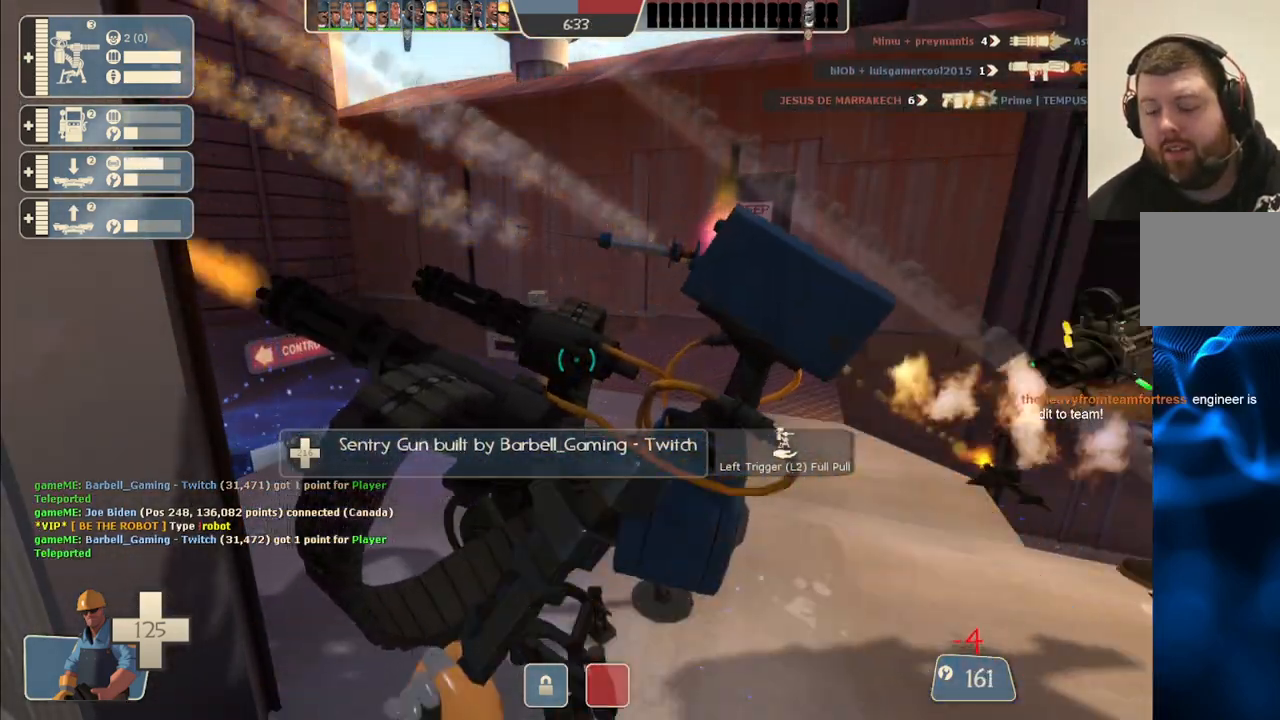
Gameplay with a controller (PlayStation layout); each line is a JSON object with the inputs held at the frame after it. "events" lists button and stick changes between this image and that frame as [ms after this image, input, new state], when the widget could be followed in between. Not read: L1.
{"buttons": ["R2"], "left_stick": "center", "right_stick": "center", "events": []}
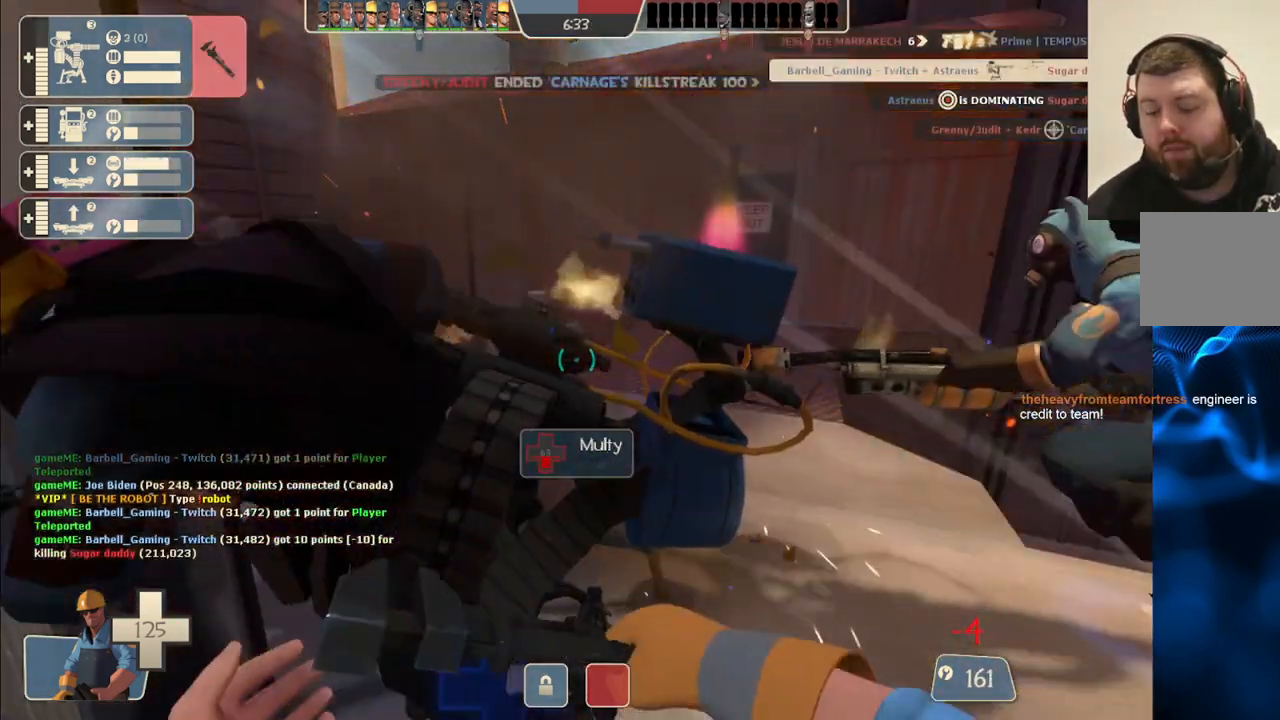
{"buttons": ["R2"], "left_stick": "center", "right_stick": "center", "events": []}
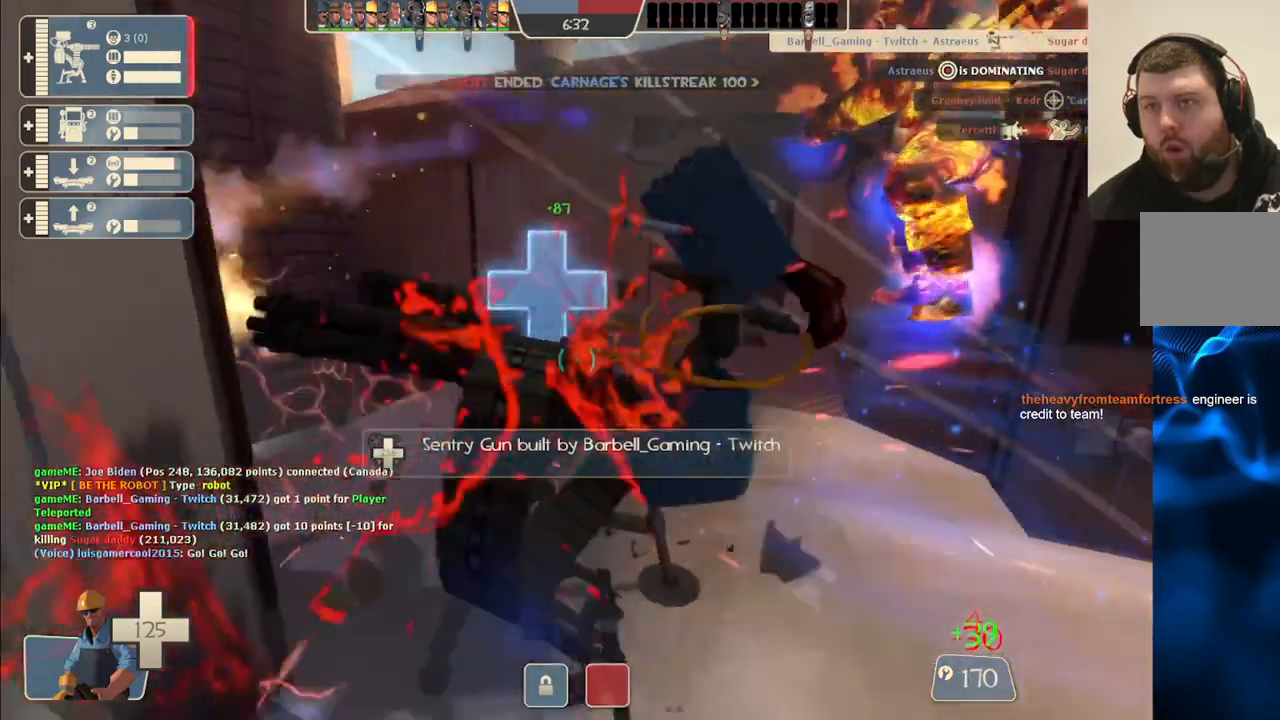
{"buttons": ["R2"], "left_stick": "center", "right_stick": "center", "events": []}
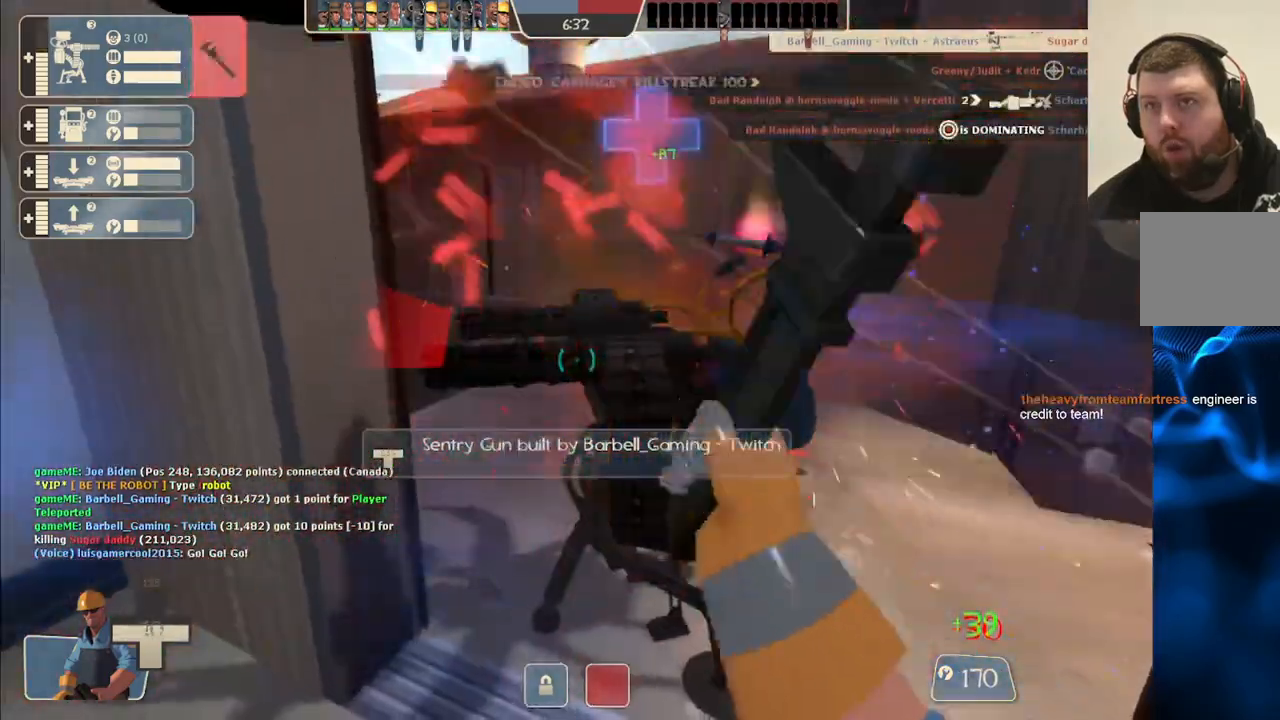
{"buttons": ["R2"], "left_stick": "up", "right_stick": "center", "events": [[400, "left_stick", "up"]]}
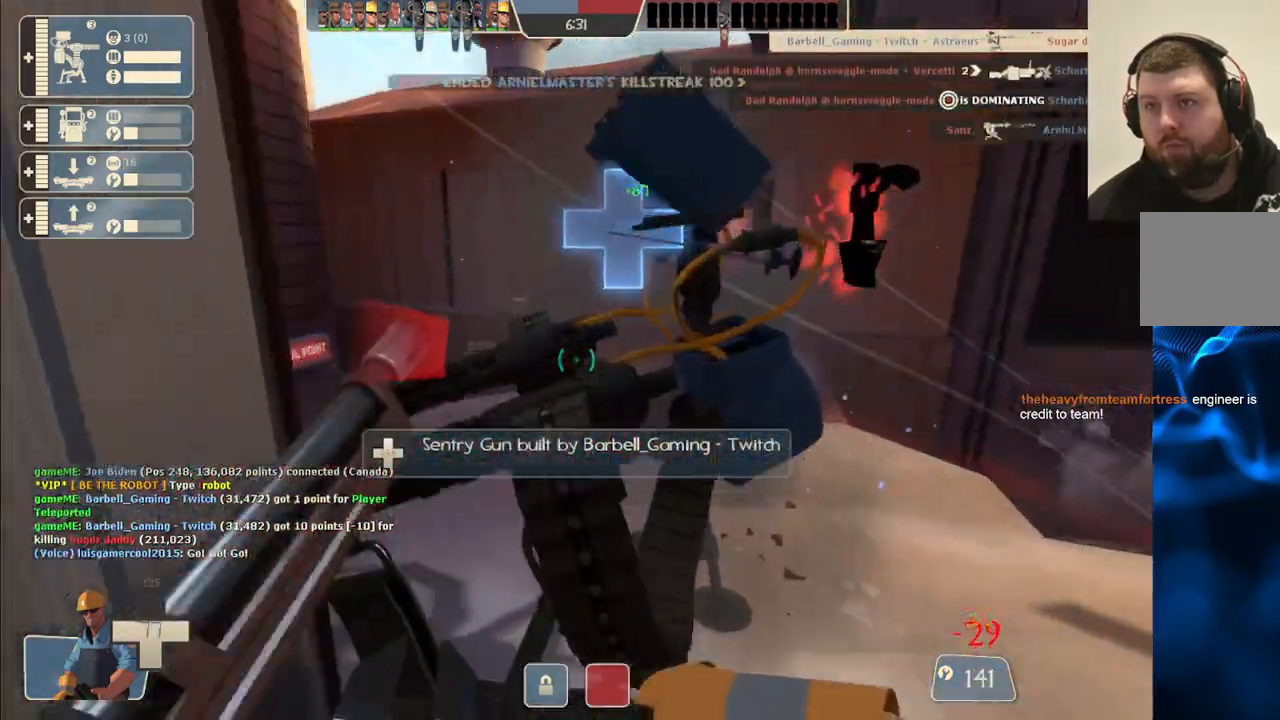
{"buttons": ["R2"], "left_stick": "center", "right_stick": "center", "events": [[400, "left_stick", "center"]]}
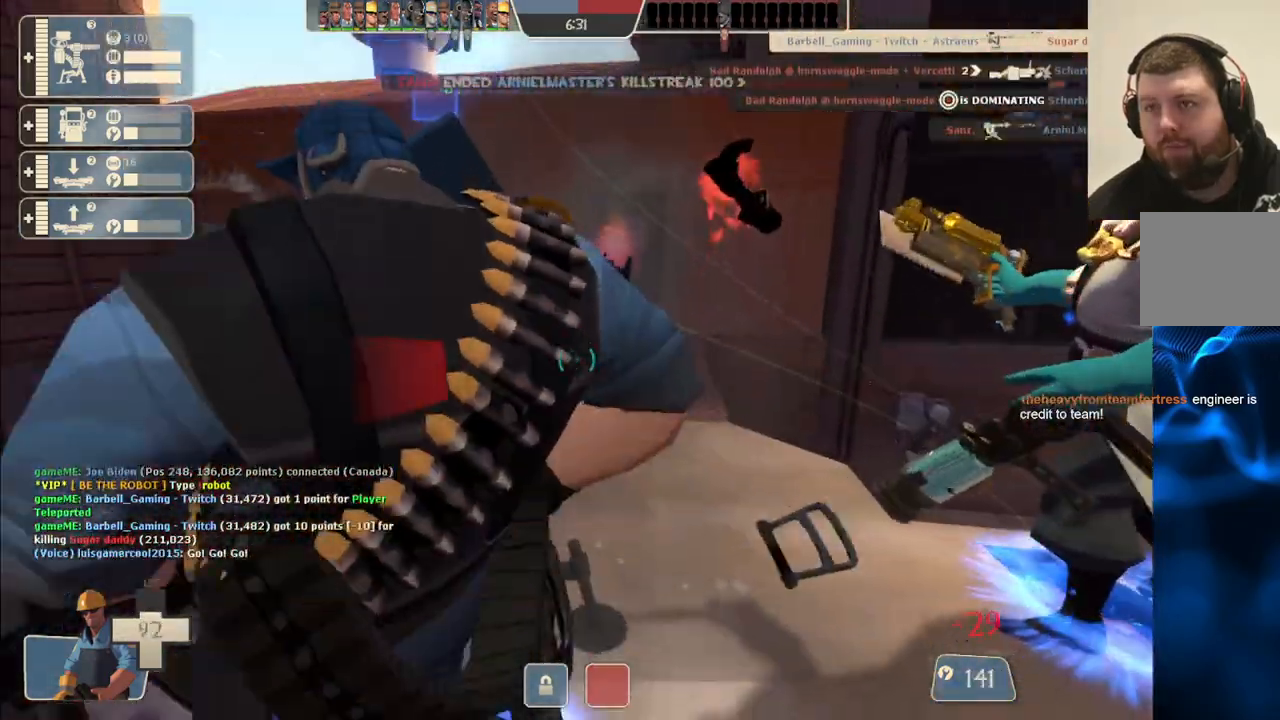
{"buttons": ["R2"], "left_stick": "center", "right_stick": "center", "events": []}
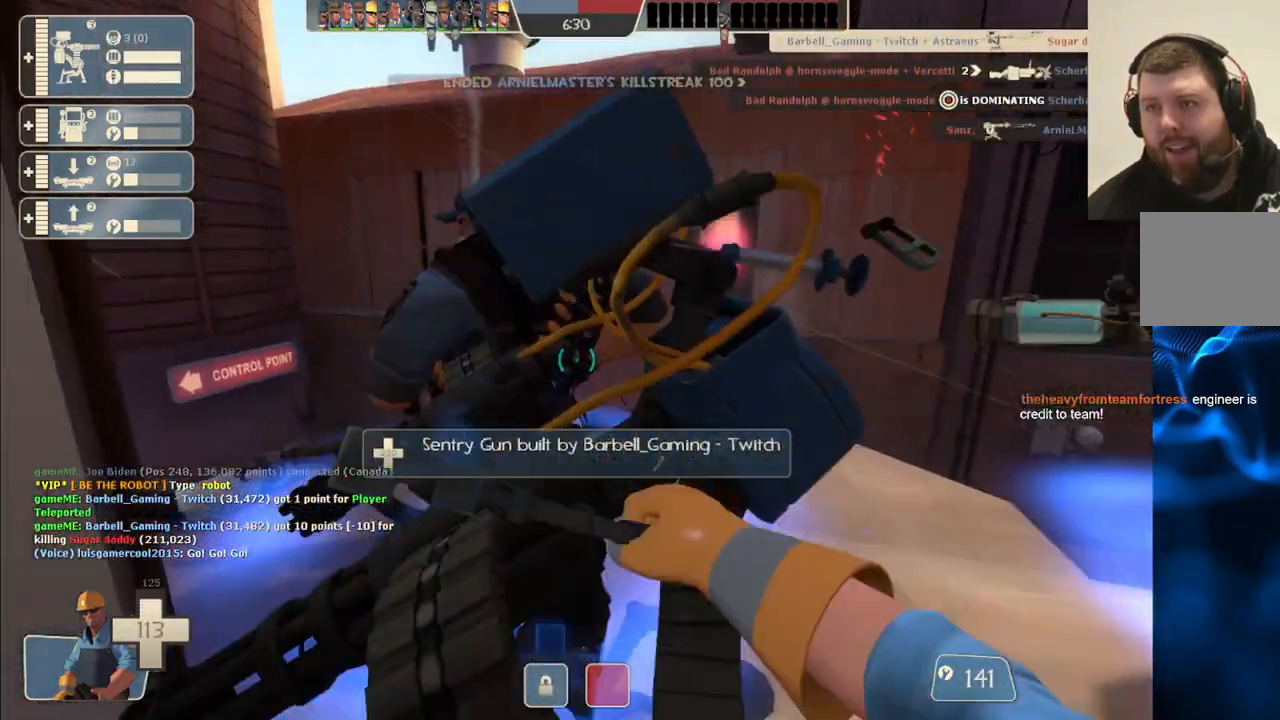
{"buttons": ["R2"], "left_stick": "center", "right_stick": "center", "events": []}
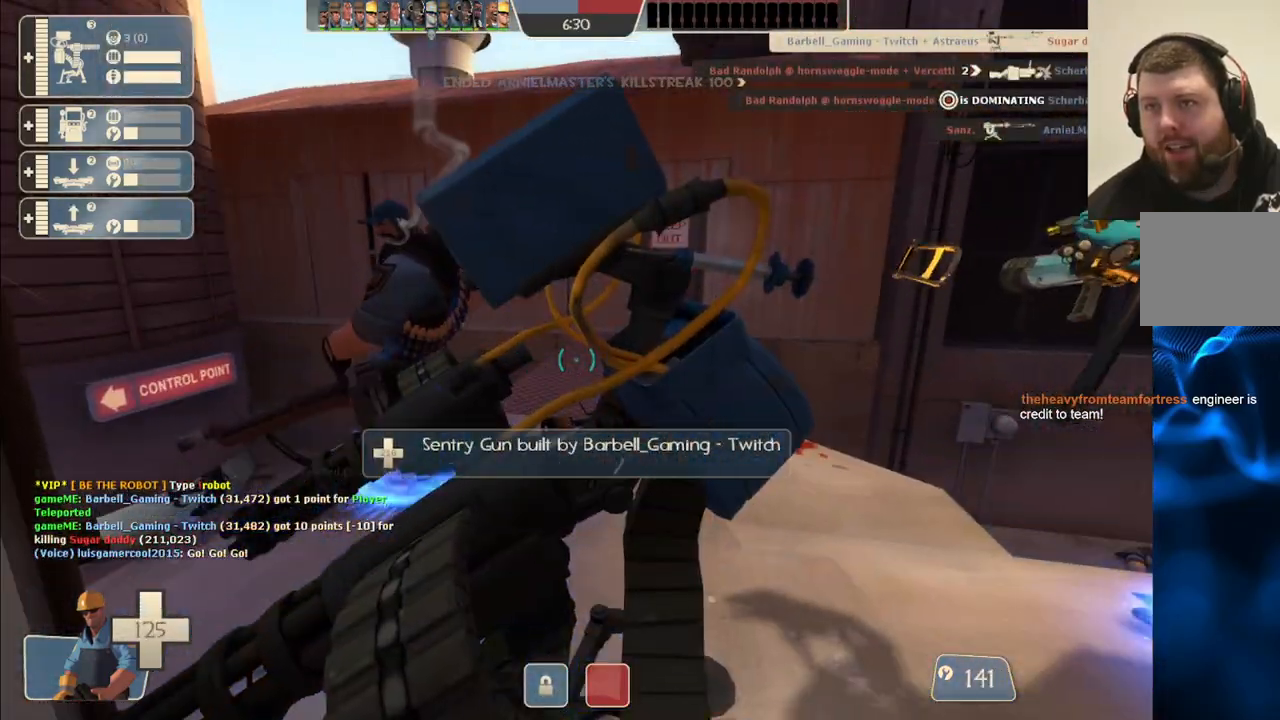
{"buttons": ["R2"], "left_stick": "center", "right_stick": "center", "events": []}
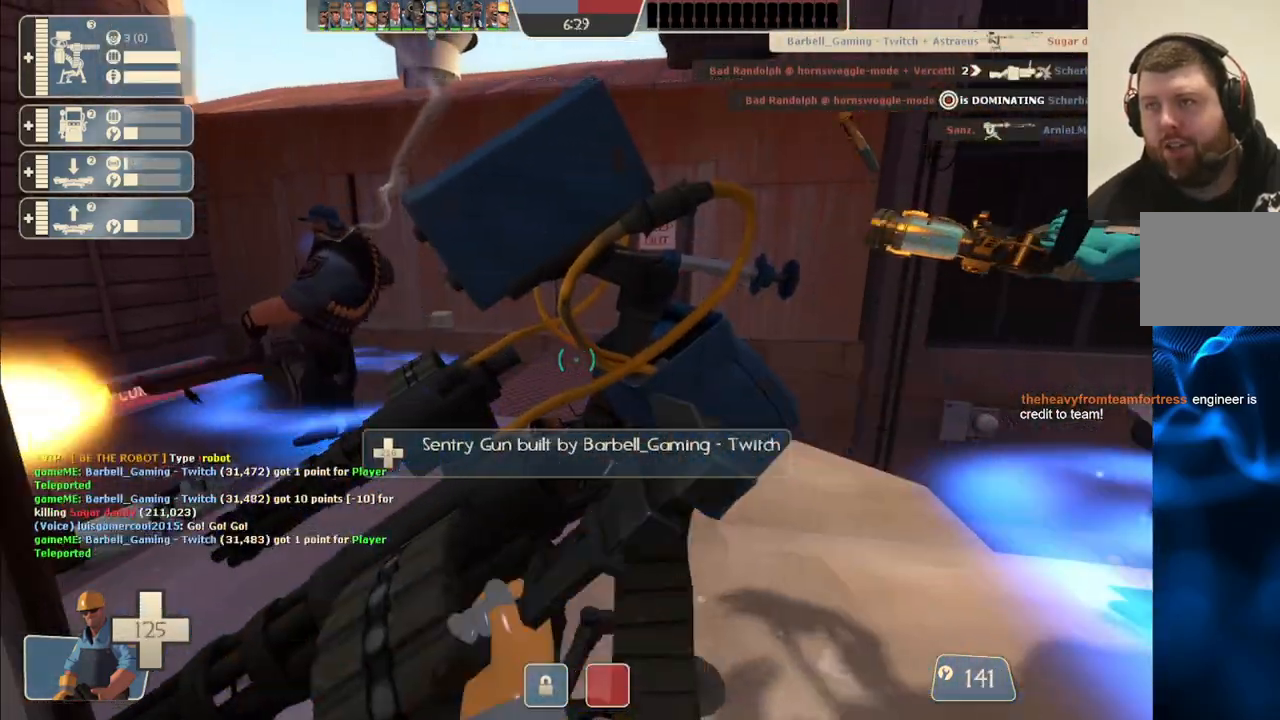
{"buttons": ["R2"], "left_stick": "center", "right_stick": "center", "events": [[217, "right_stick", "right"], [350, "right_stick", "center"]]}
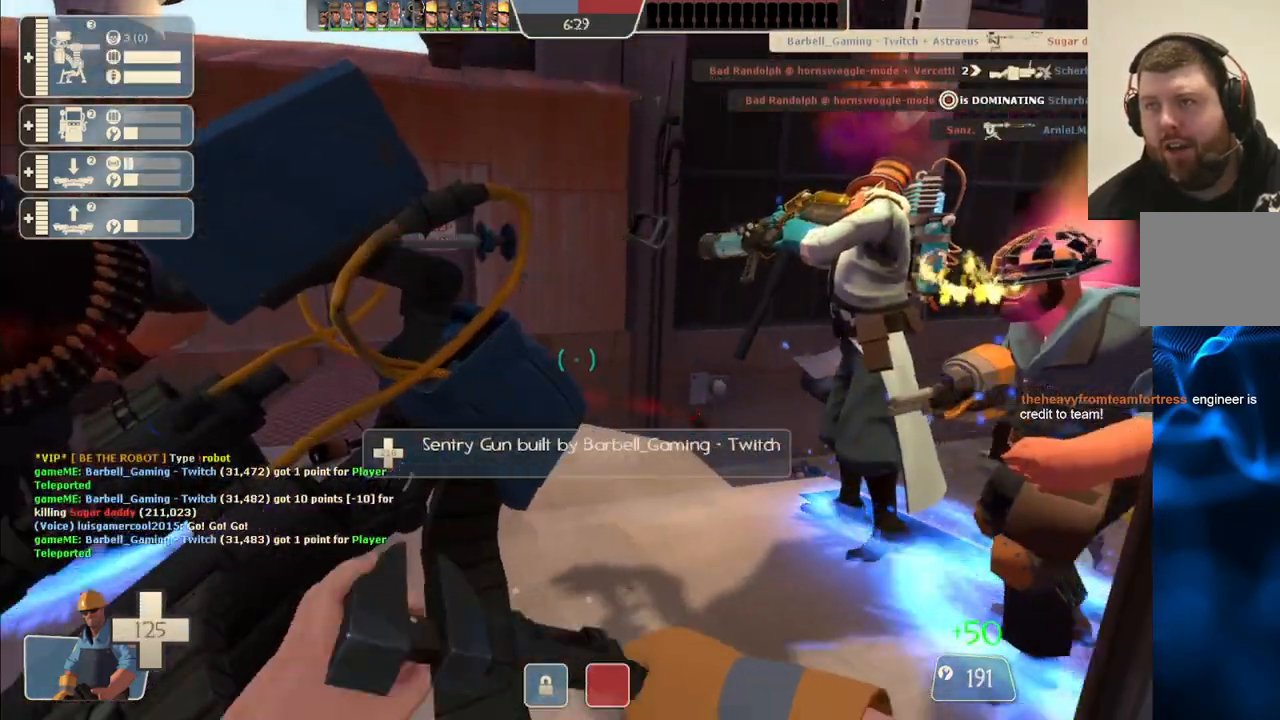
{"buttons": [], "left_stick": "down", "right_stick": "right", "events": [[317, "left_stick", "down"], [383, "R2", "up"], [400, "right_stick", "right"]]}
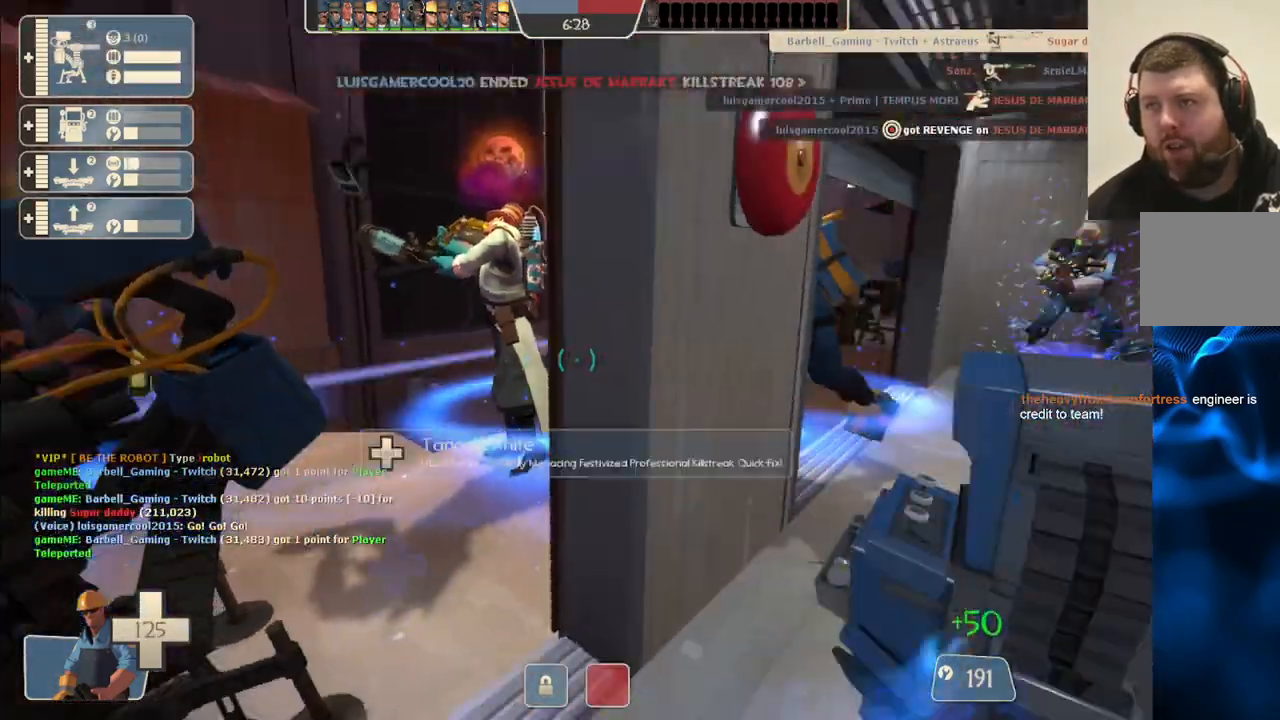
{"buttons": [], "left_stick": "up", "right_stick": "left", "events": [[117, "left_stick", "up-right"], [217, "left_stick", "up"], [433, "right_stick", "center"], [483, "right_stick", "left"]]}
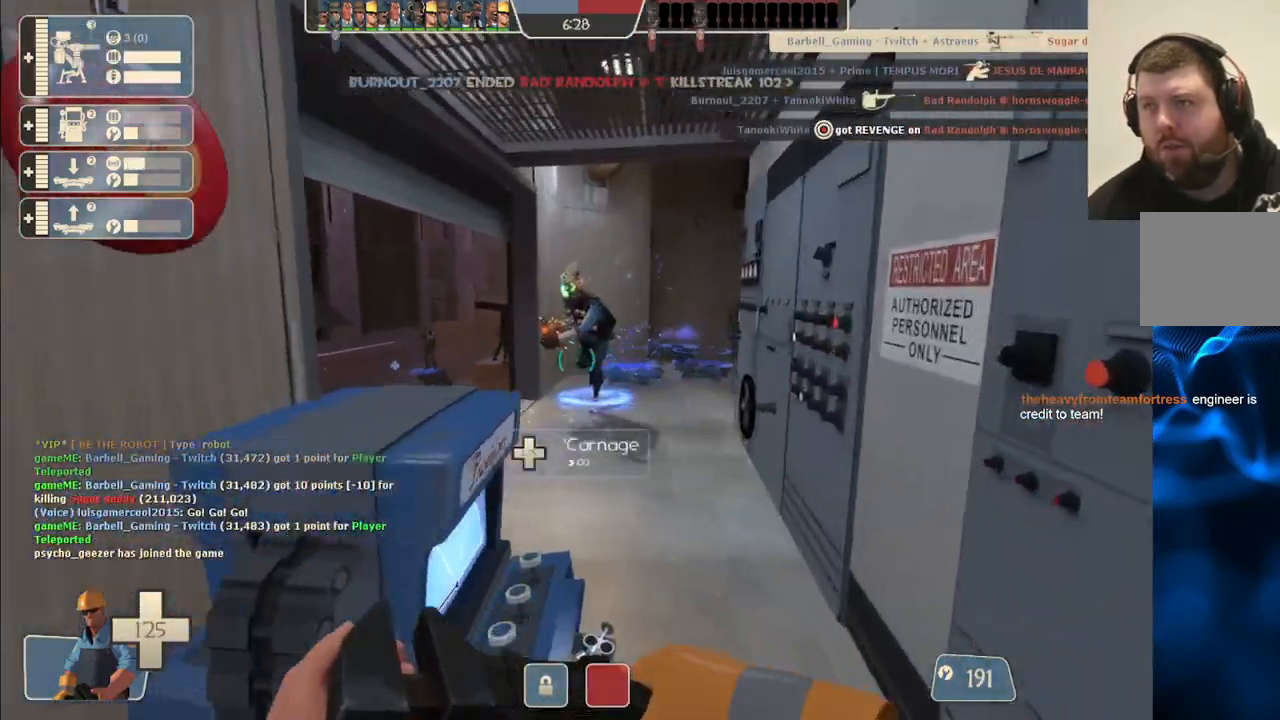
{"buttons": ["R2"], "left_stick": "up-left", "right_stick": "center", "events": [[67, "right_stick", "center"], [83, "left_stick", "center"], [267, "right_stick", "left"], [317, "left_stick", "left"], [400, "left_stick", "up-left"], [433, "right_stick", "center"], [467, "R2", "down"]]}
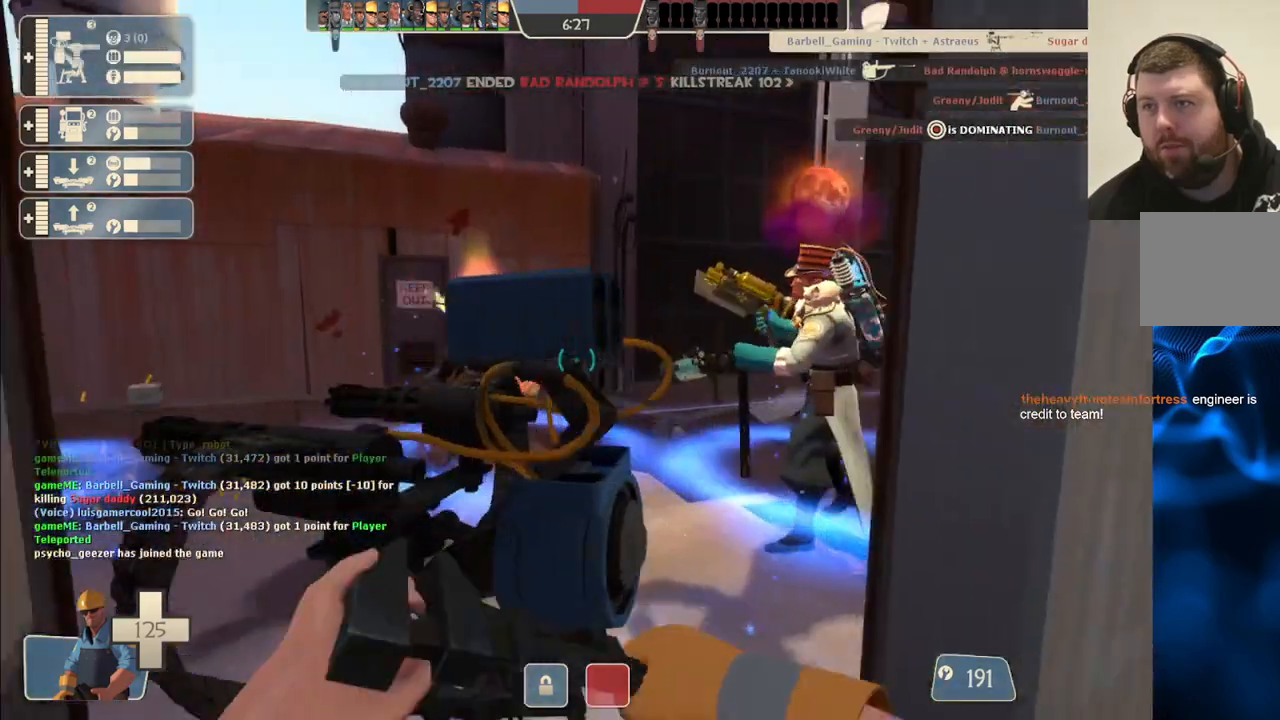
{"buttons": ["R2"], "left_stick": "center", "right_stick": "center", "events": [[83, "left_stick", "center"]]}
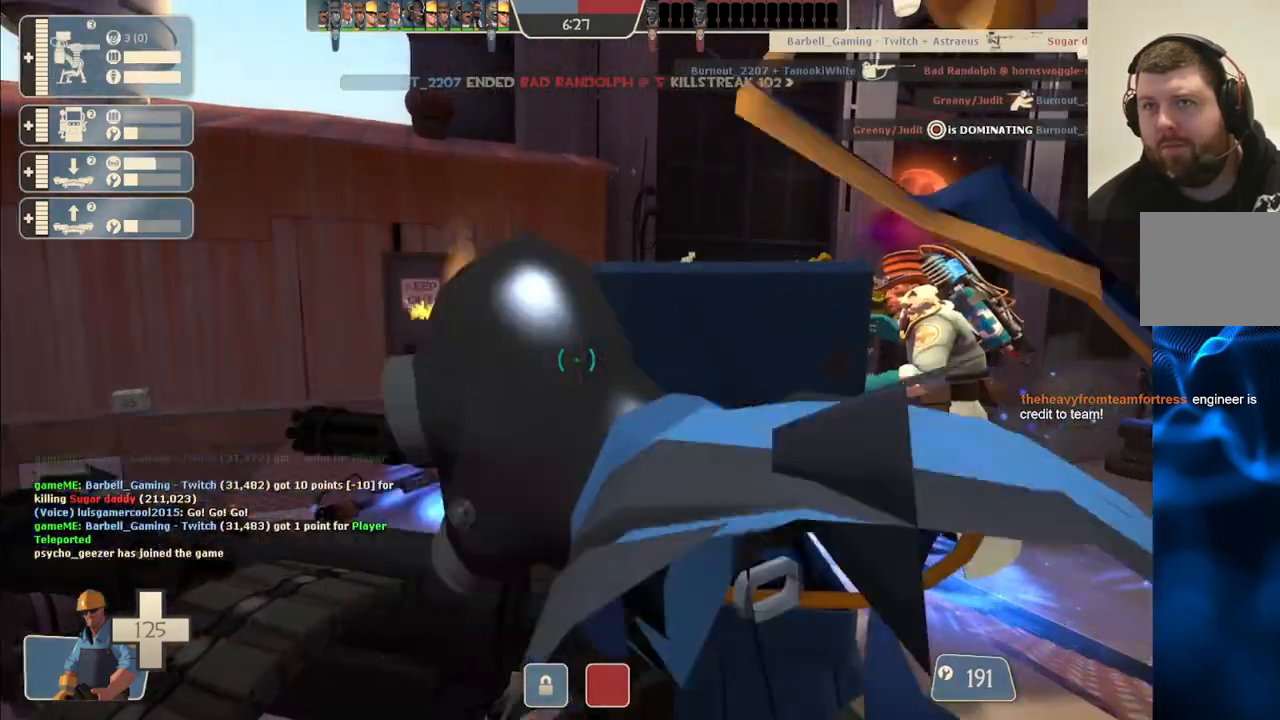
{"buttons": ["R2"], "left_stick": "center", "right_stick": "center", "events": []}
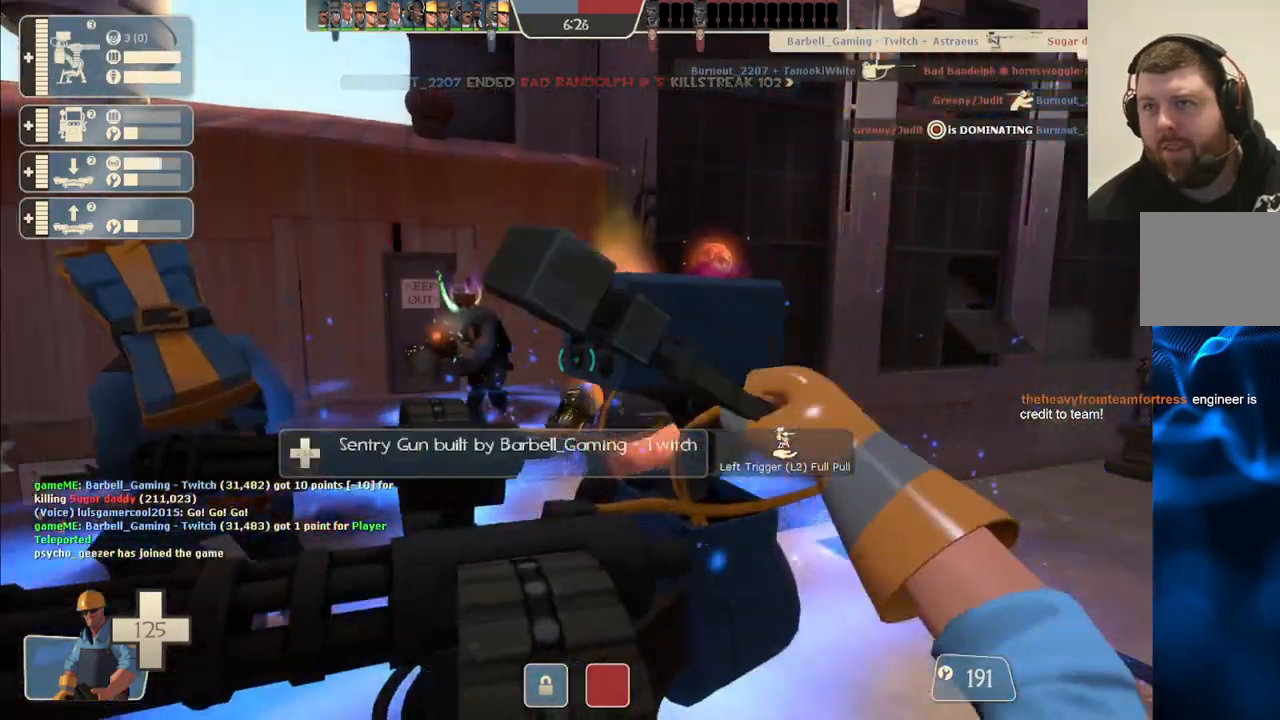
{"buttons": ["R2"], "left_stick": "center", "right_stick": "left", "events": [[333, "left_stick", "up-left"], [400, "right_stick", "left"], [433, "left_stick", "center"]]}
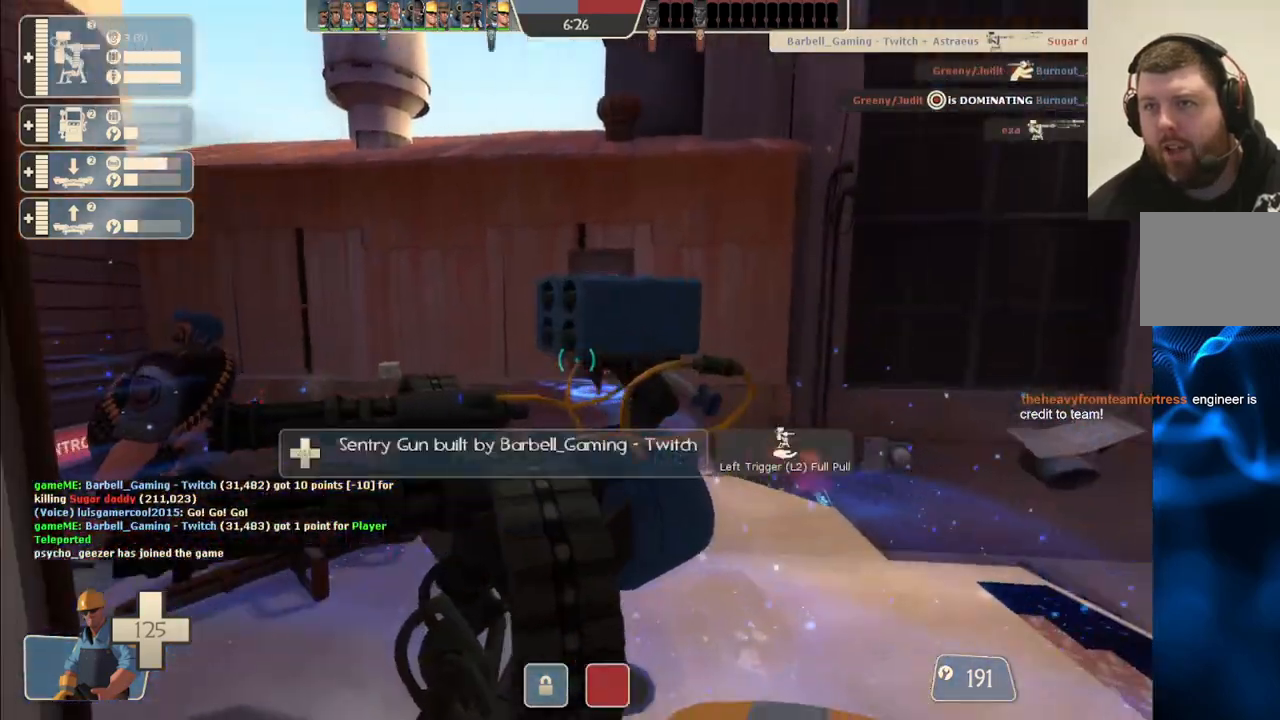
{"buttons": ["R2"], "left_stick": "center", "right_stick": "center", "events": [[17, "right_stick", "center"]]}
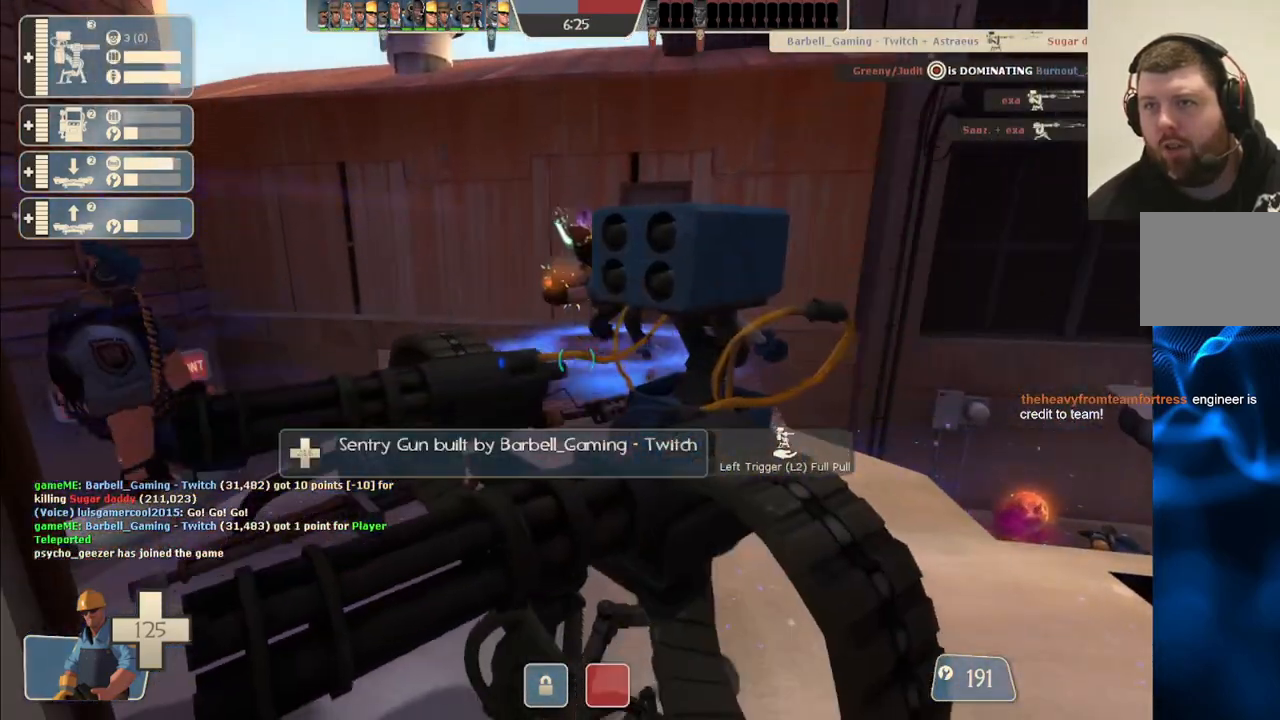
{"buttons": ["R2"], "left_stick": "center", "right_stick": "center", "events": []}
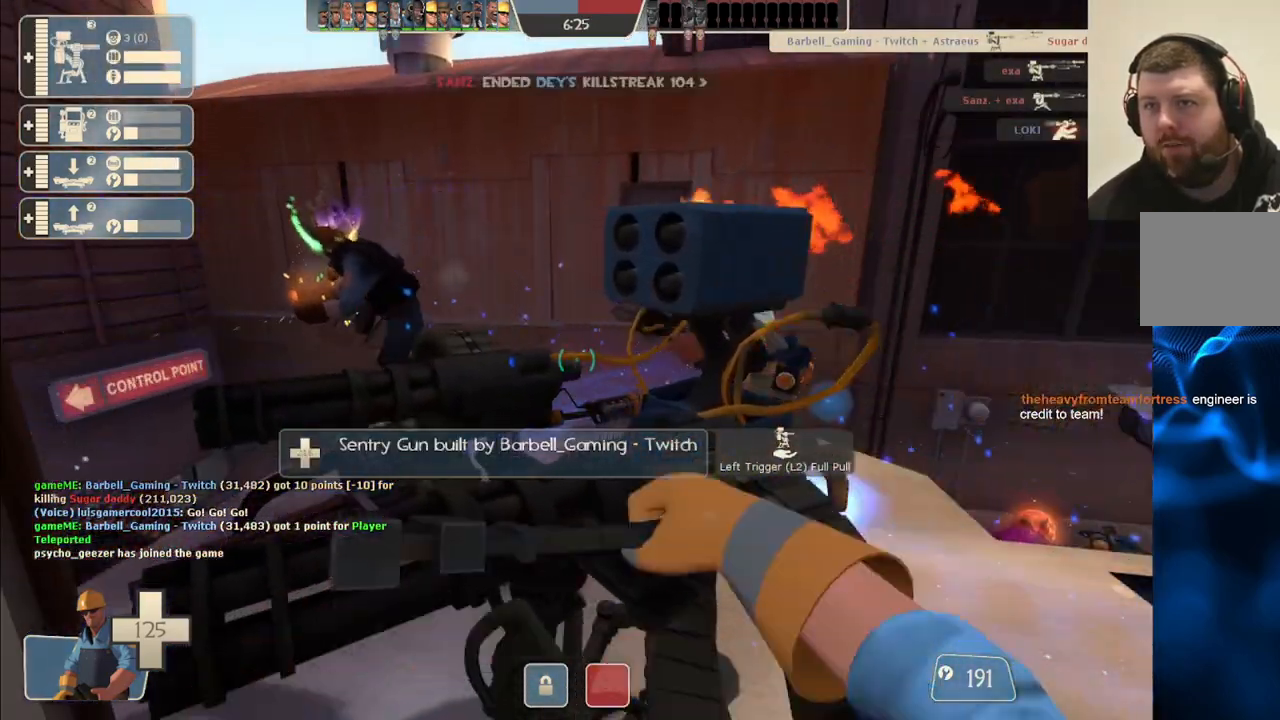
{"buttons": ["R2"], "left_stick": "center", "right_stick": "center", "events": []}
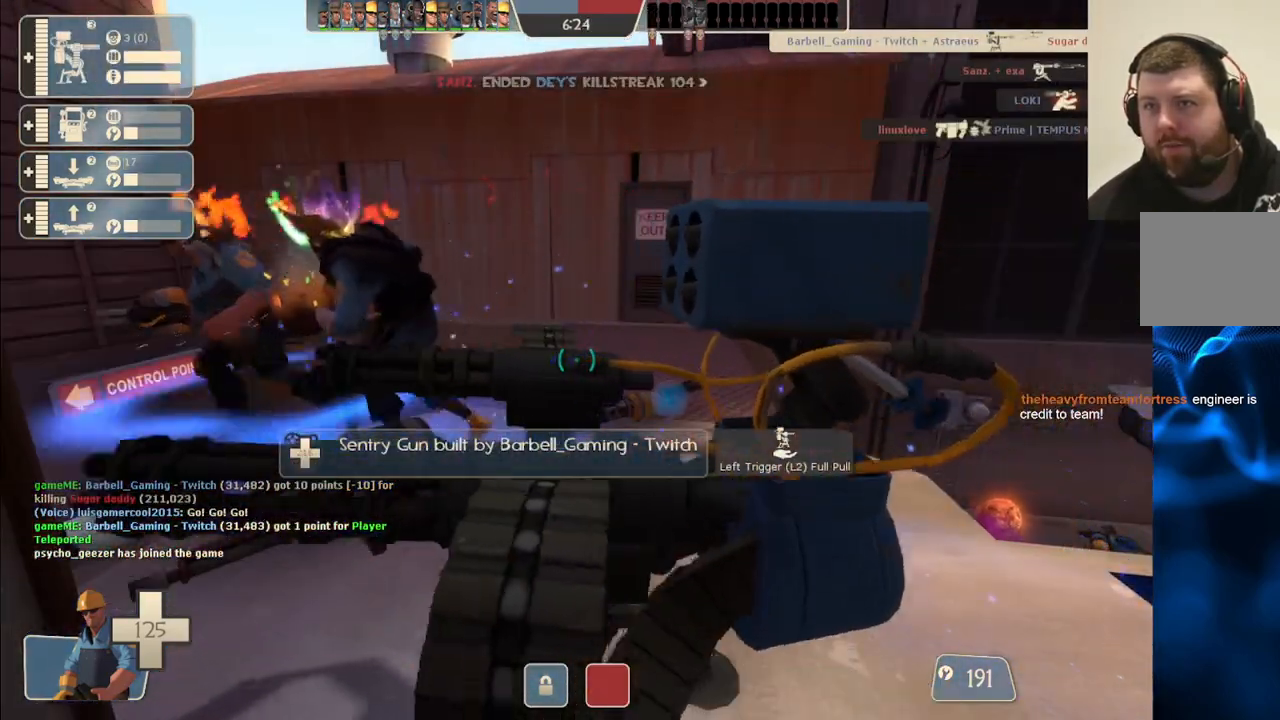
{"buttons": ["R2"], "left_stick": "center", "right_stick": "center", "events": []}
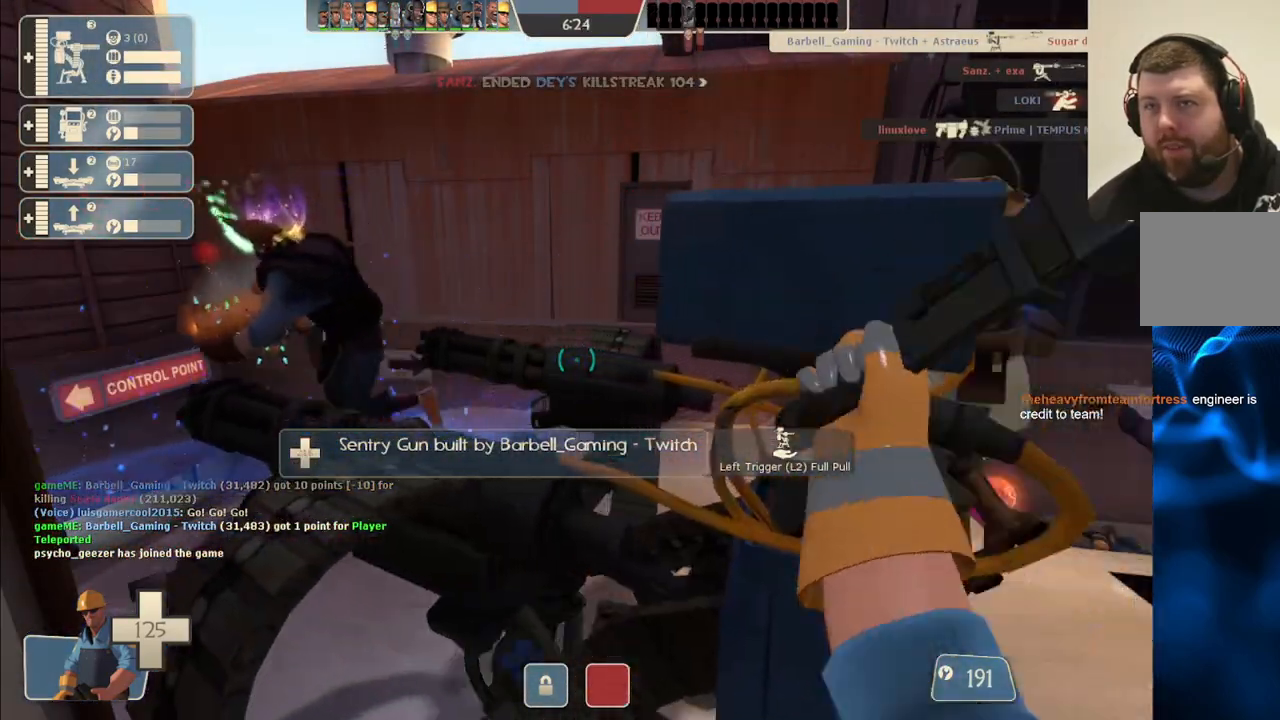
{"buttons": ["R2"], "left_stick": "center", "right_stick": "center", "events": []}
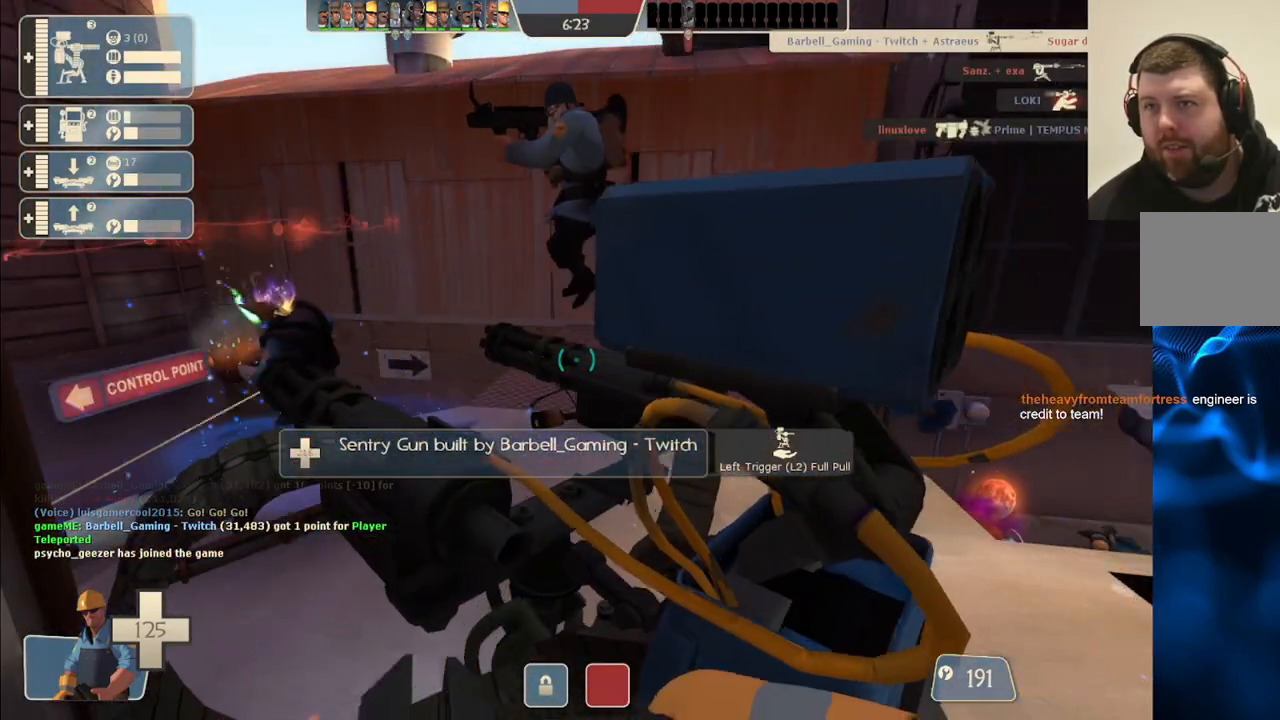
{"buttons": [], "left_stick": "down-left", "right_stick": "center", "events": [[283, "left_stick", "down-left"], [383, "R2", "up"]]}
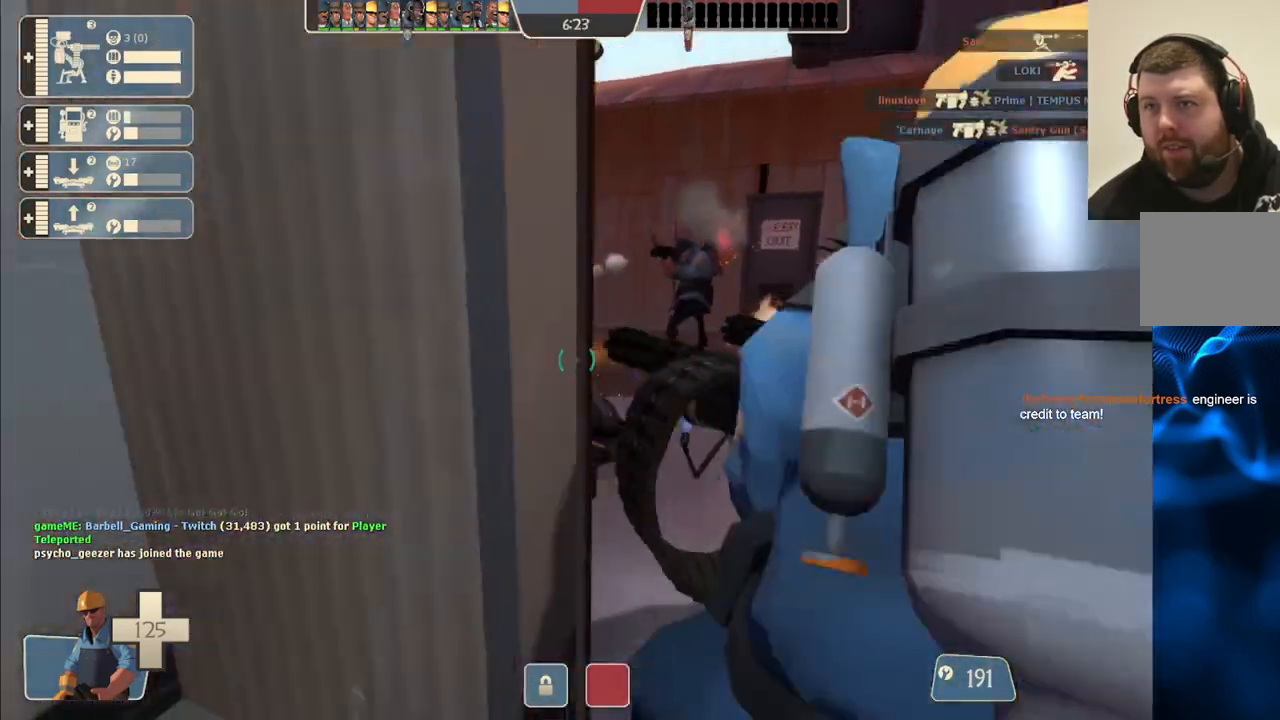
{"buttons": [], "left_stick": "right", "right_stick": "right", "events": [[17, "left_stick", "up-left"], [233, "right_stick", "right"], [300, "left_stick", "right"]]}
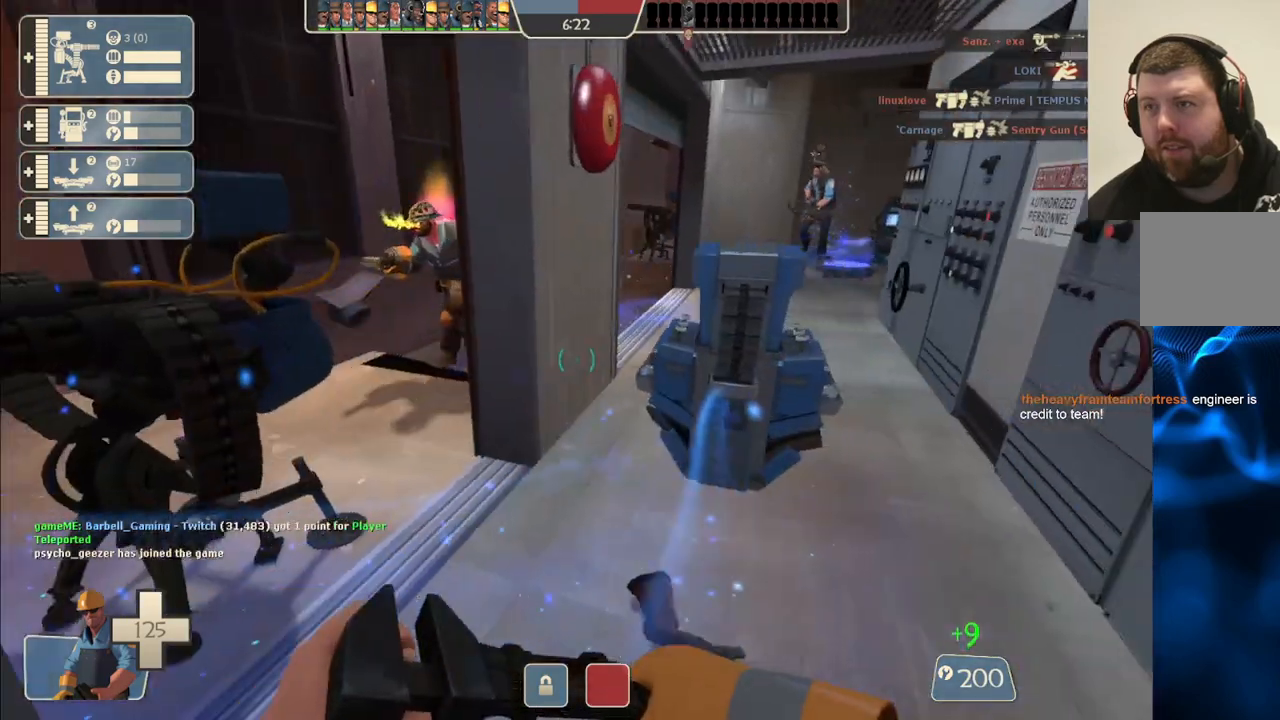
{"buttons": ["R2"], "left_stick": "up-left", "right_stick": "left", "events": [[67, "left_stick", "up"], [267, "R2", "down"], [267, "left_stick", "up-left"], [267, "right_stick", "left"]]}
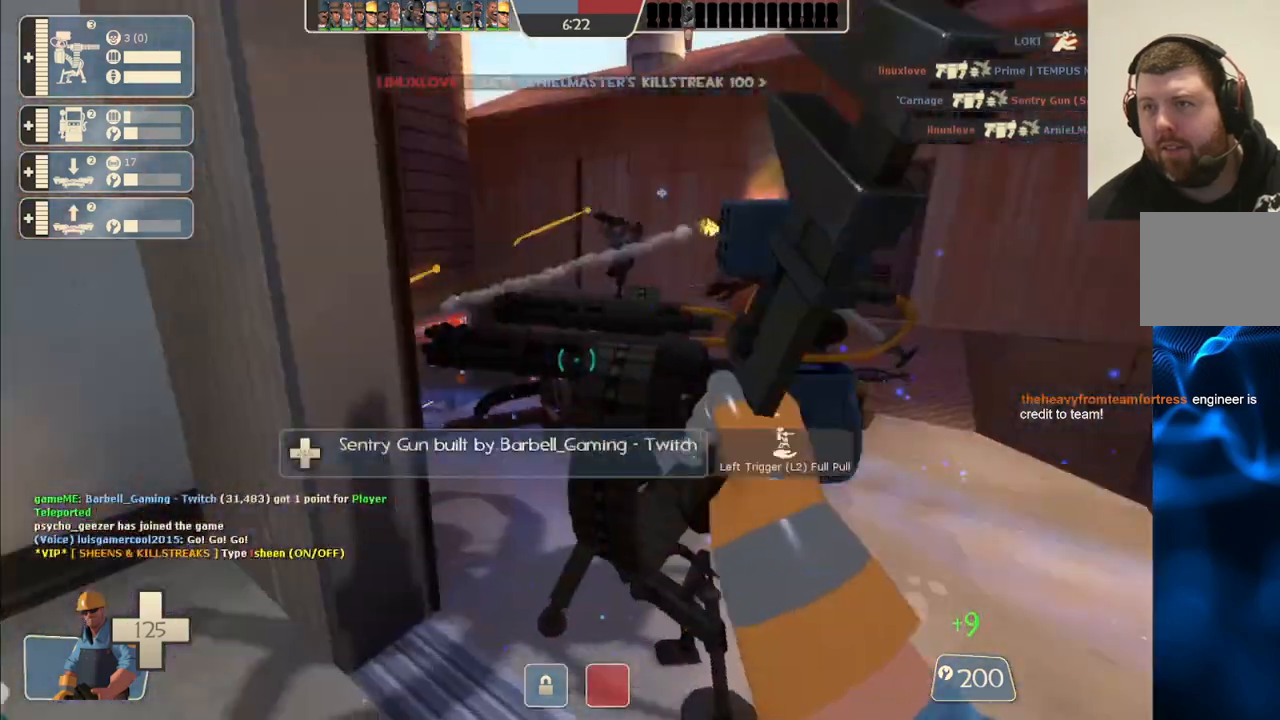
{"buttons": ["R2"], "left_stick": "center", "right_stick": "center", "events": [[67, "right_stick", "center"], [117, "left_stick", "center"]]}
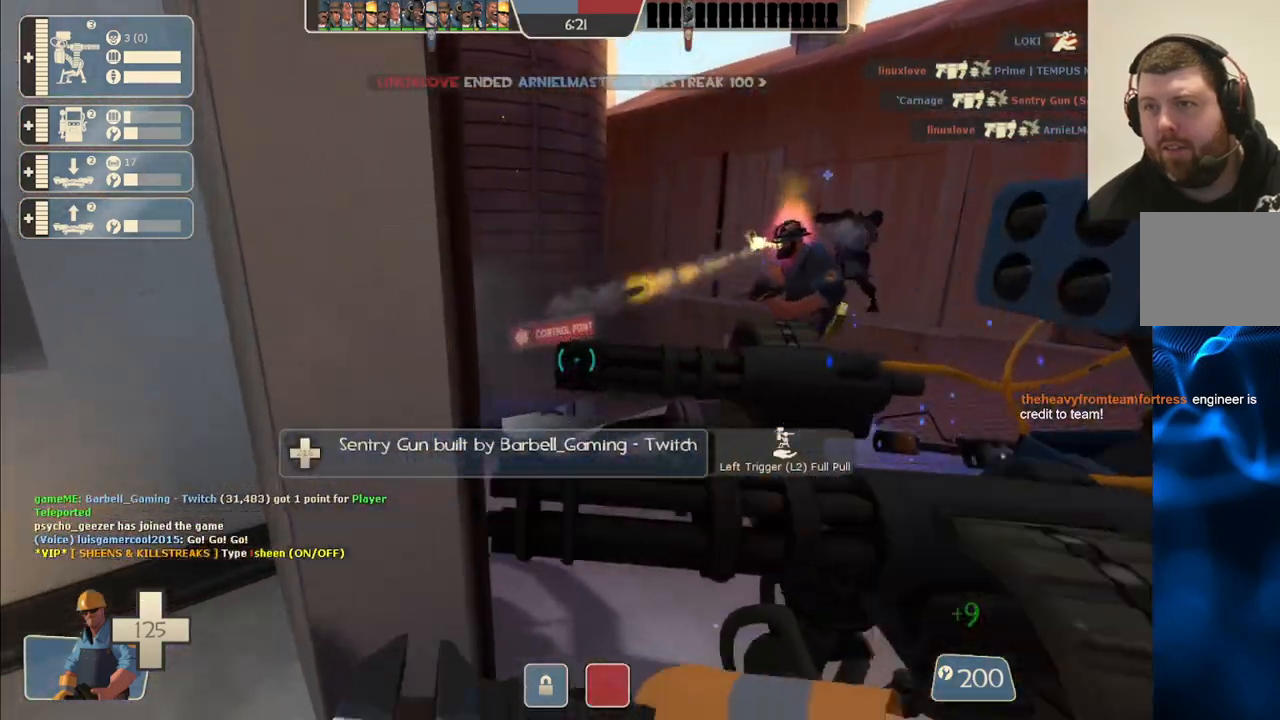
{"buttons": ["R2"], "left_stick": "center", "right_stick": "center", "events": [[117, "right_stick", "right"], [167, "left_stick", "down-right"], [383, "left_stick", "center"], [400, "right_stick", "center"]]}
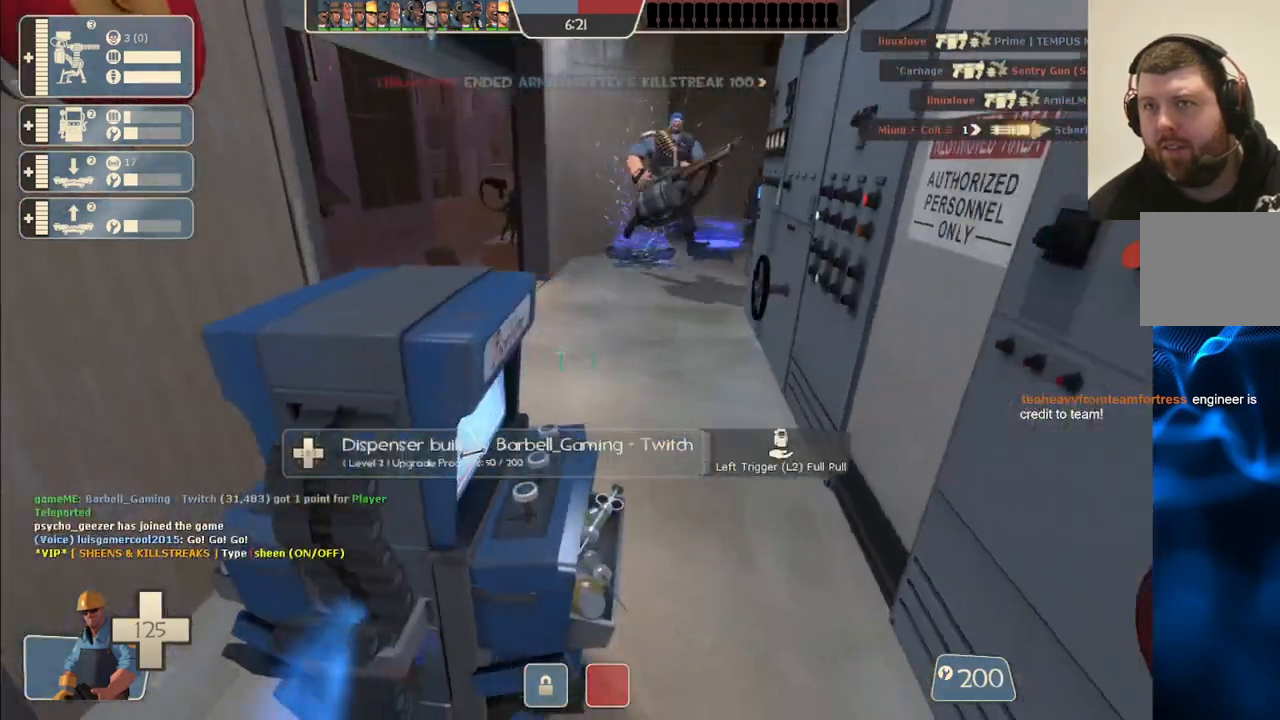
{"buttons": ["R2"], "left_stick": "center", "right_stick": "center", "events": []}
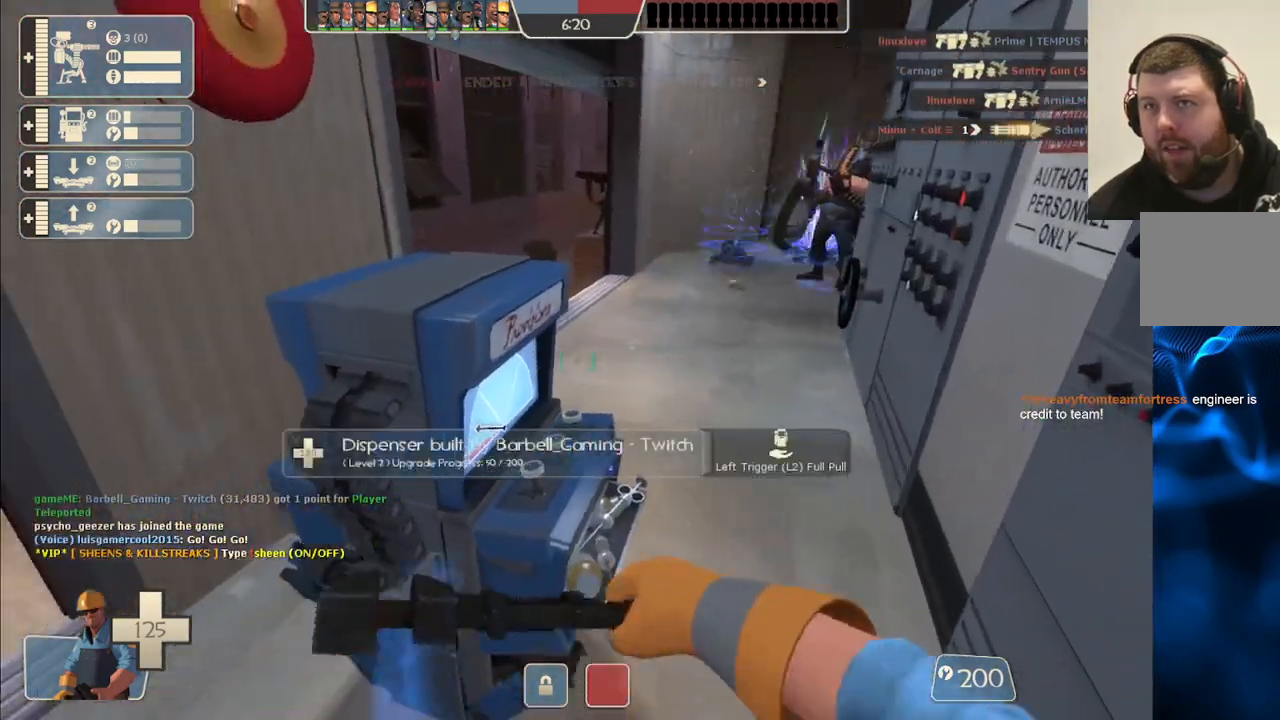
{"buttons": ["R2"], "left_stick": "center", "right_stick": "center", "events": [[150, "right_stick", "left"], [350, "right_stick", "center"]]}
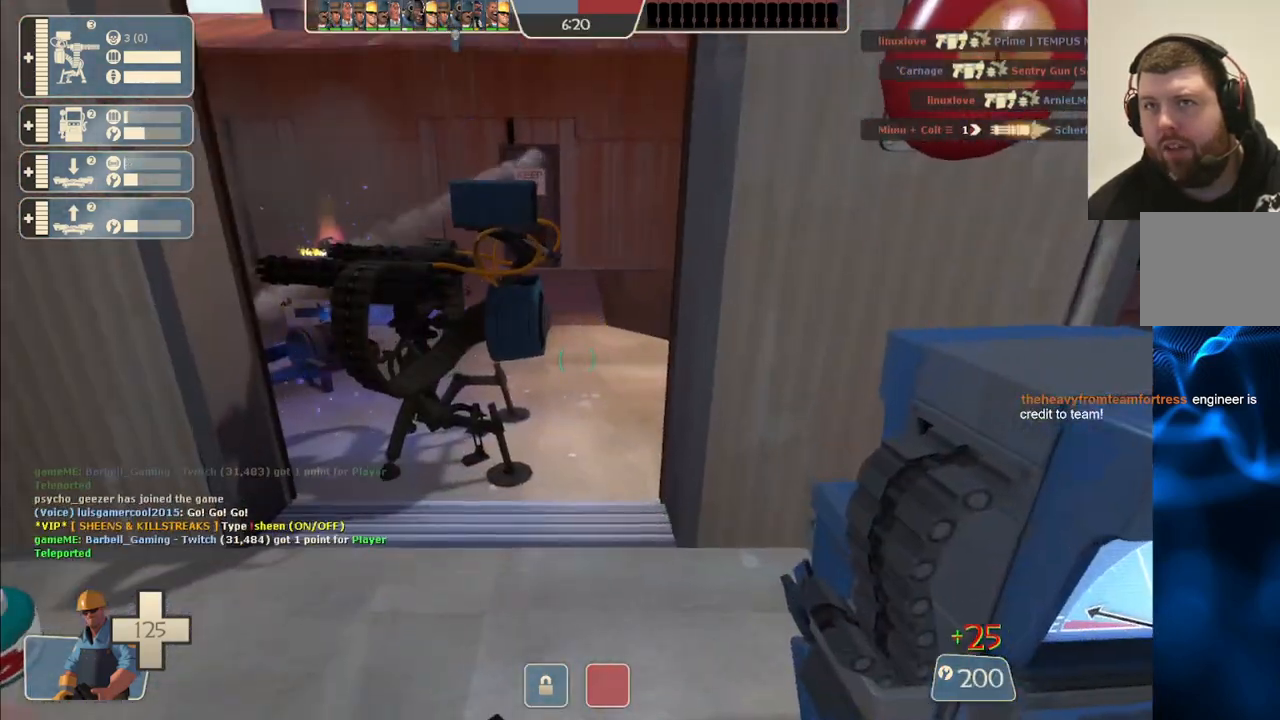
{"buttons": ["R2"], "left_stick": "center", "right_stick": "center", "events": [[17, "left_stick", "up"], [150, "right_stick", "left"], [167, "left_stick", "center"], [200, "right_stick", "center"]]}
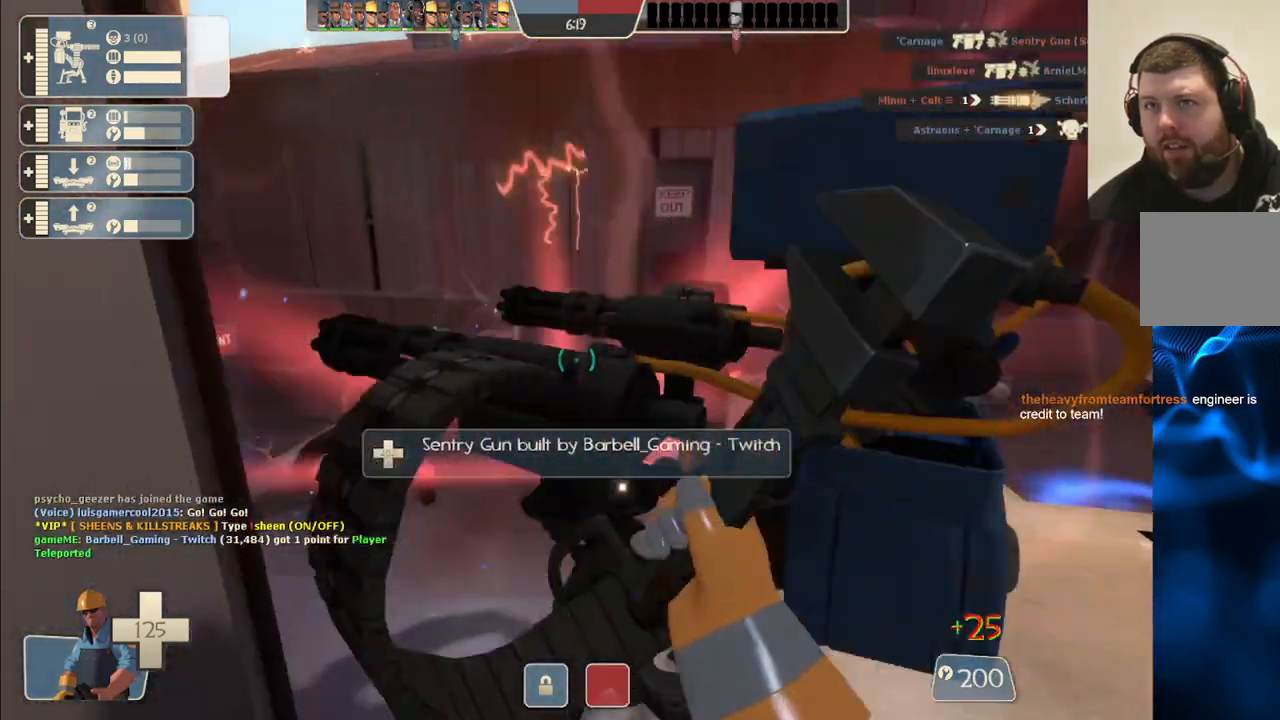
{"buttons": ["R2"], "left_stick": "center", "right_stick": "center", "events": []}
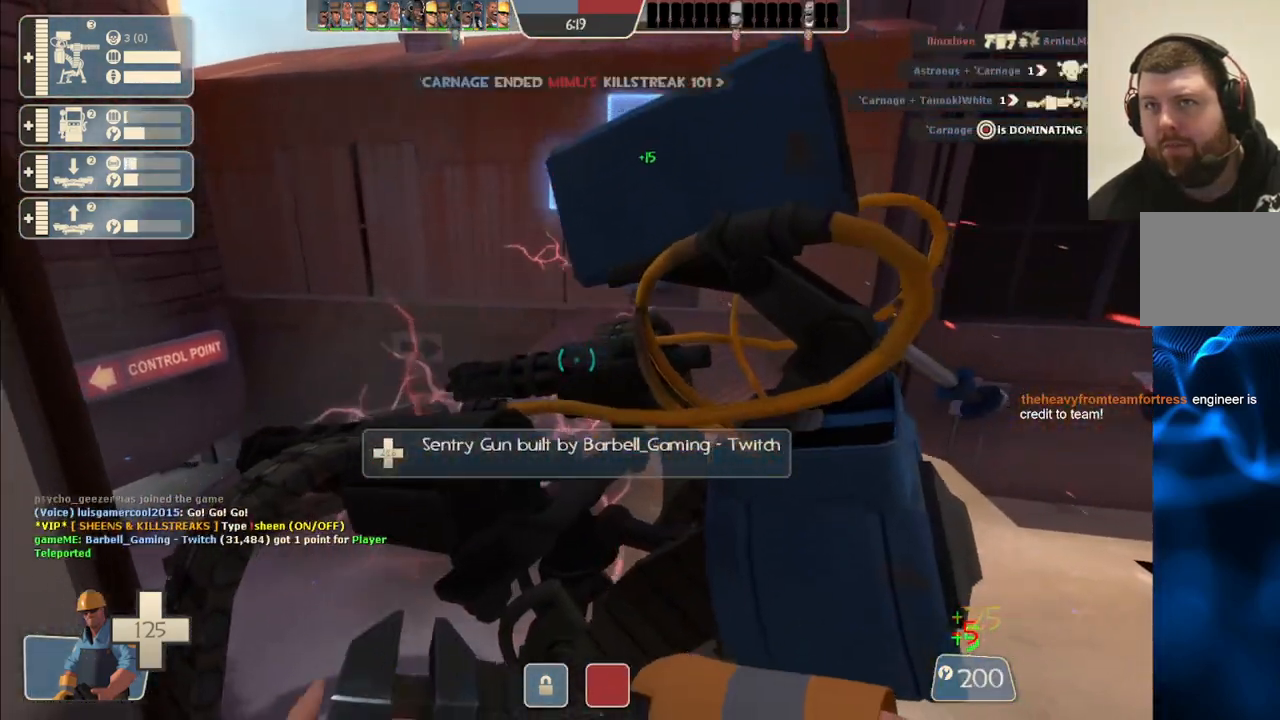
{"buttons": ["R2"], "left_stick": "center", "right_stick": "center", "events": []}